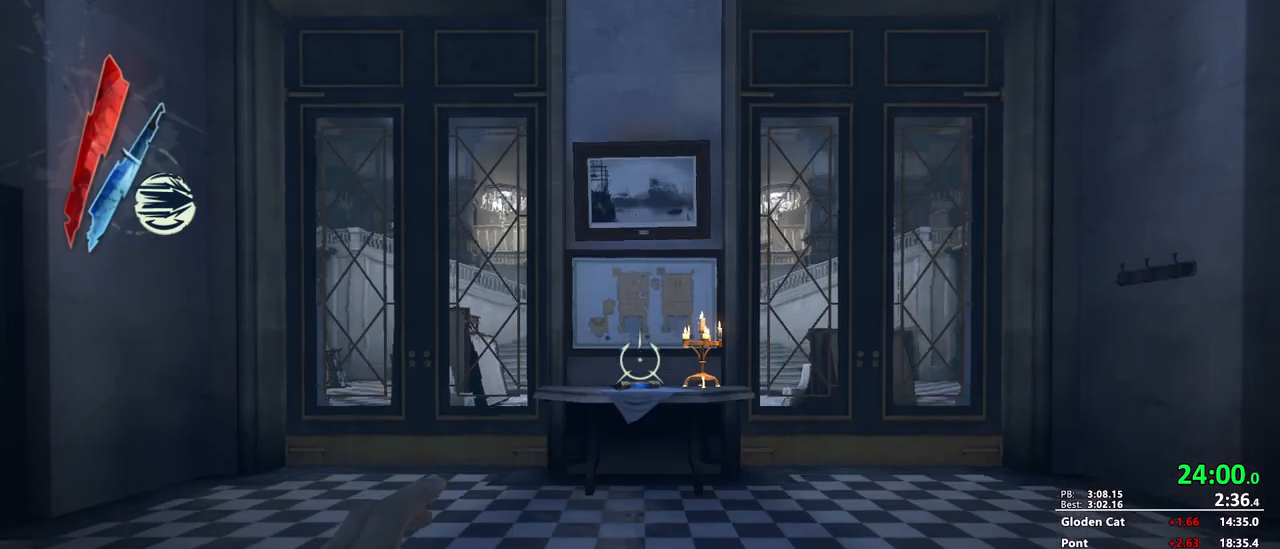
Gameplay with keyboard and mouse; each line is a JSON object with the keys and mouse buttons held at the frame after it. "events" lists presses ("down") and releases ("up") of "1", "2", "3", "4", "5", "a", "alt", "c", "ctrl", "d", "e", "f", "g", "mb6", "q", "r", "return", "s", "shift", "t", "tab", "v", "w", "x", "z", "mouse_left", "mouse_middle", "mouse_right", "mouse_mb4", "mouse_mb5", "mouse_wheel_up" and "mouse_wheel_down" between this image and that frame as [ms after this image, input, new state], when the widget could be followed in between. "mouse_left", "mouse_middle", "mouse_right", "mouse_mb4", "mouse_mb5", "mouse_wheel_up", "mouse_wheel_down" = the "left", "middle", "right", "mb4", "mb5", "wheel_up", "wheel_down" buttons of the "mouse" list. No other keys are recorded. Mouse movement is not recorded. Key names are as the overlay labels them; some are game actions (e.g. jump) rather than physical keys.
{"keys": ["d", "shift", "w"], "mouse": ["wheel_up"], "events": [[50, "shift", "down"], [133, "4", "down"], [233, "4", "up"], [400, "mouse_wheel_up", "down"], [417, "d", "down"]]}
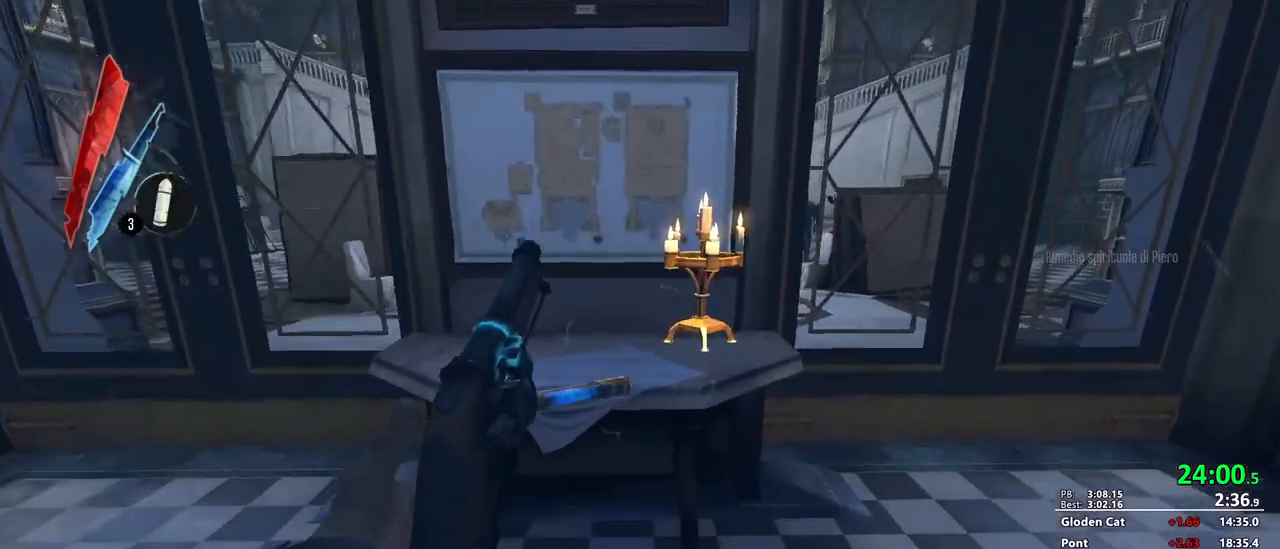
{"keys": ["d", "shift", "w"], "mouse": [], "events": [[17, "w", "up"], [100, "mouse_wheel_up", "up"], [150, "s", "down"], [250, "mouse_right", "down"], [333, "mouse_right", "up"], [333, "s", "up"], [483, "w", "down"]]}
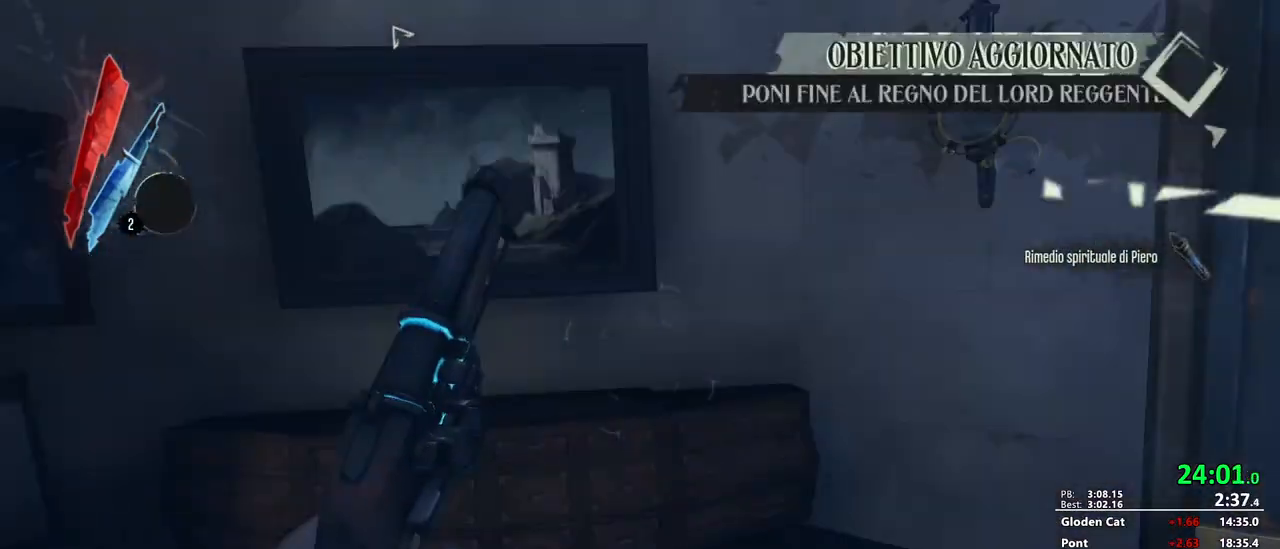
{"keys": [], "mouse": [], "events": [[33, "d", "up"], [167, "3", "down"], [267, "3", "up"], [350, "mouse_wheel_up", "down"], [450, "shift", "up"], [450, "w", "up"], [500, "mouse_wheel_up", "up"]]}
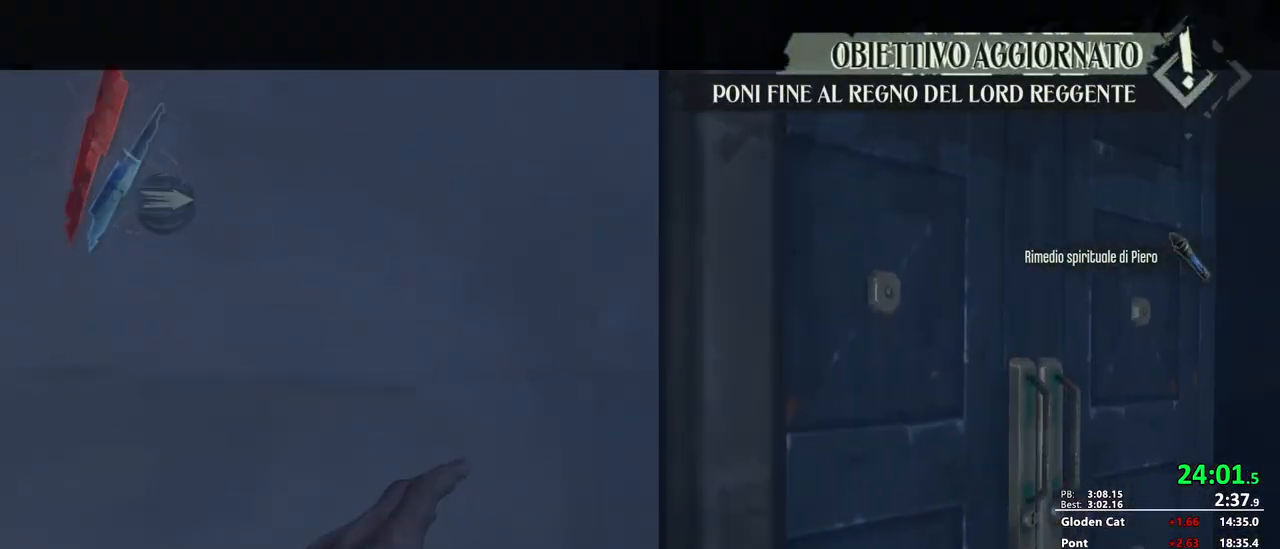
{"keys": [], "mouse": [], "events": [[50, "f", "down"], [100, "f", "up"], [183, "f", "down"], [233, "f", "up"], [283, "f", "down"], [317, "f", "up"], [367, "f", "down"], [417, "f", "up"]]}
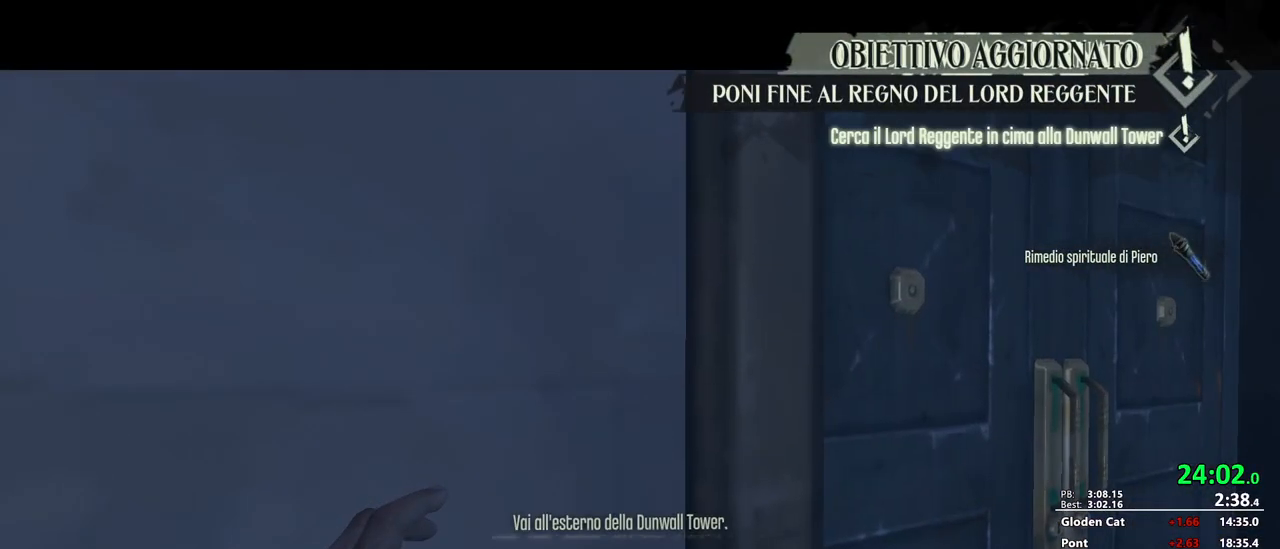
{"keys": [], "mouse": [], "events": [[17, "f", "down"], [67, "f", "up"], [100, "f", "down"], [150, "f", "up"], [200, "f", "down"], [250, "f", "up"]]}
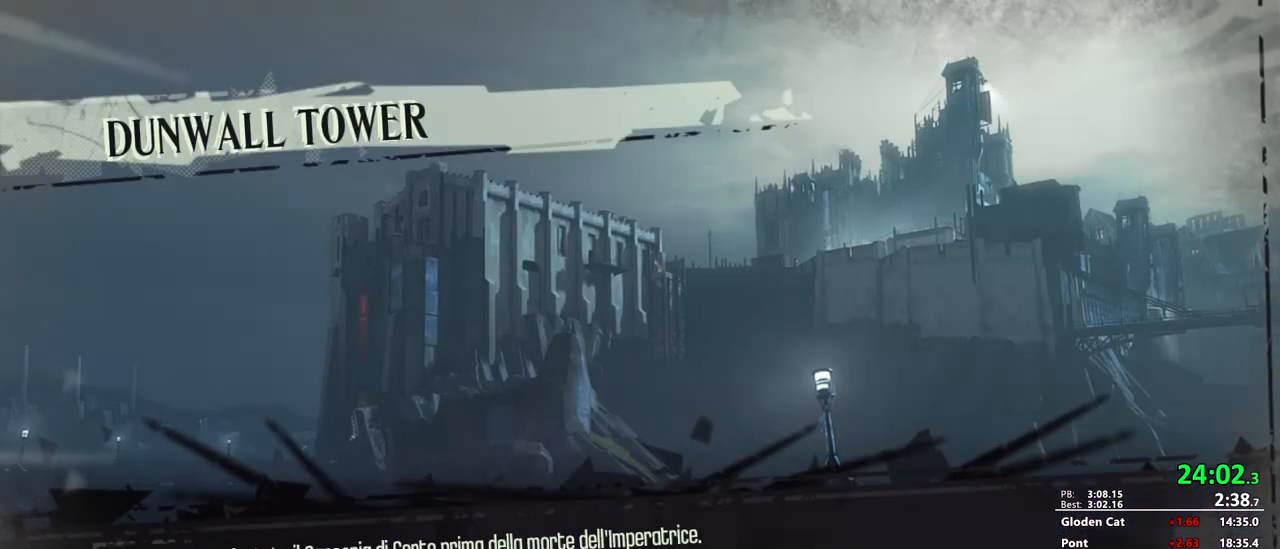
{"keys": [], "mouse": [], "events": []}
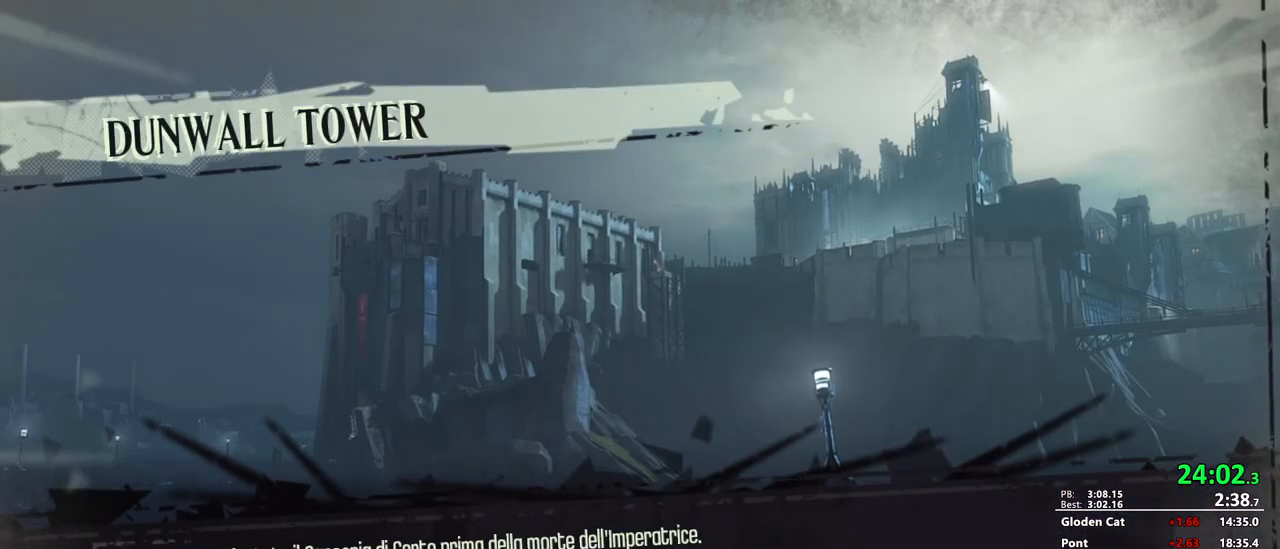
{"keys": [], "mouse": [], "events": []}